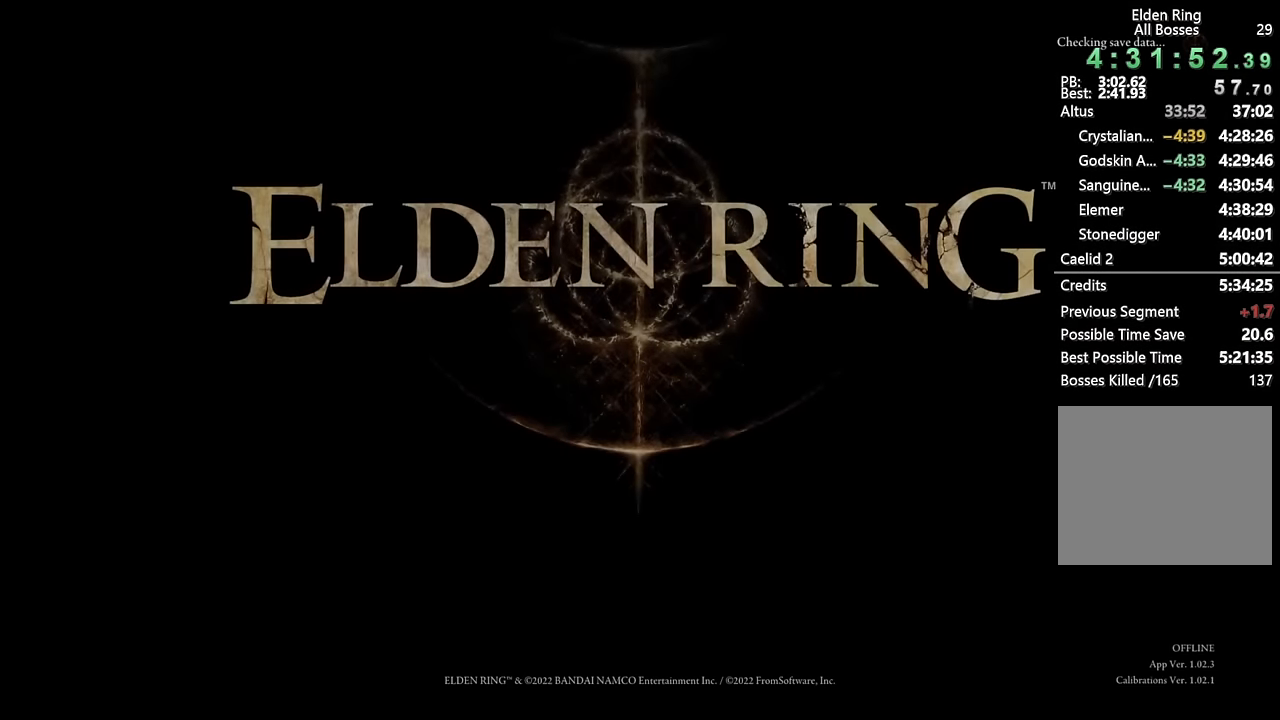
Gameplay with a controller (PlayStation layout); each line is a JSON object with the inputs held at the frame after it. "events" lists button and stick changes between this image and that frame as [ms after this image, input, new state], when the widget could be followed in between.
{"buttons": [], "left_stick": "center", "right_stick": "center", "events": [[33, "CROSS", "up"]]}
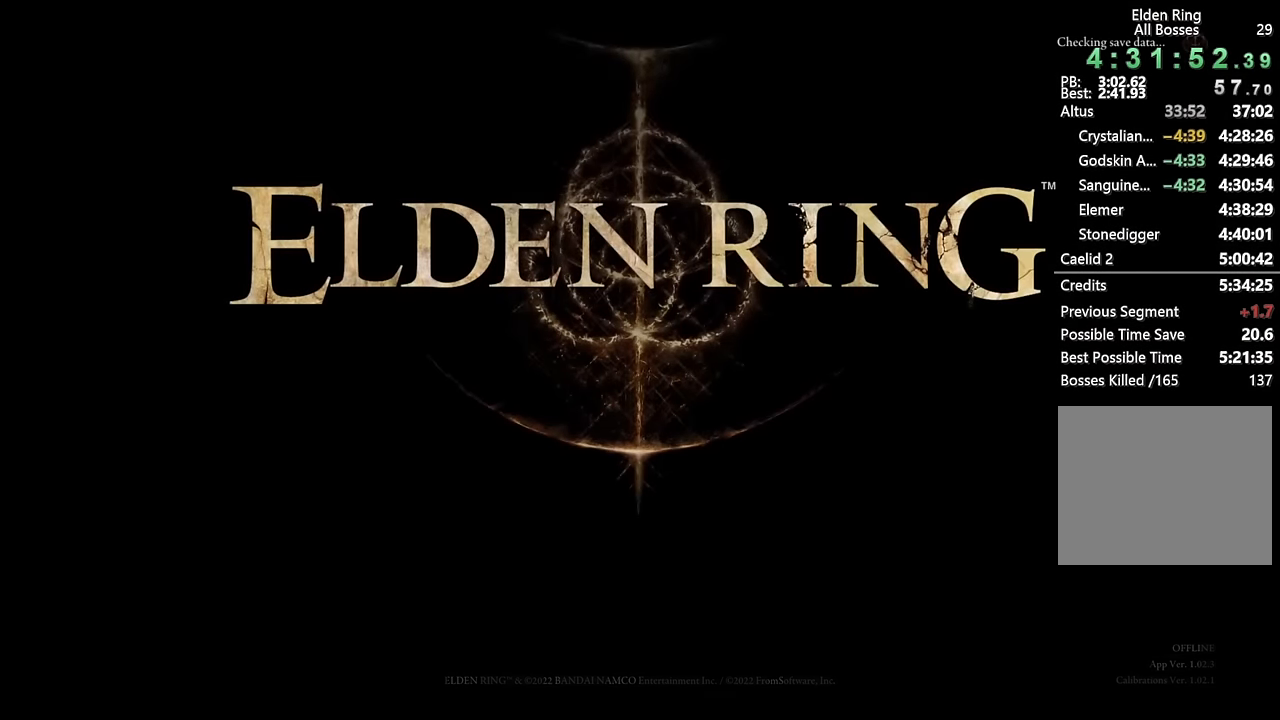
{"buttons": [], "left_stick": "center", "right_stick": "center", "events": []}
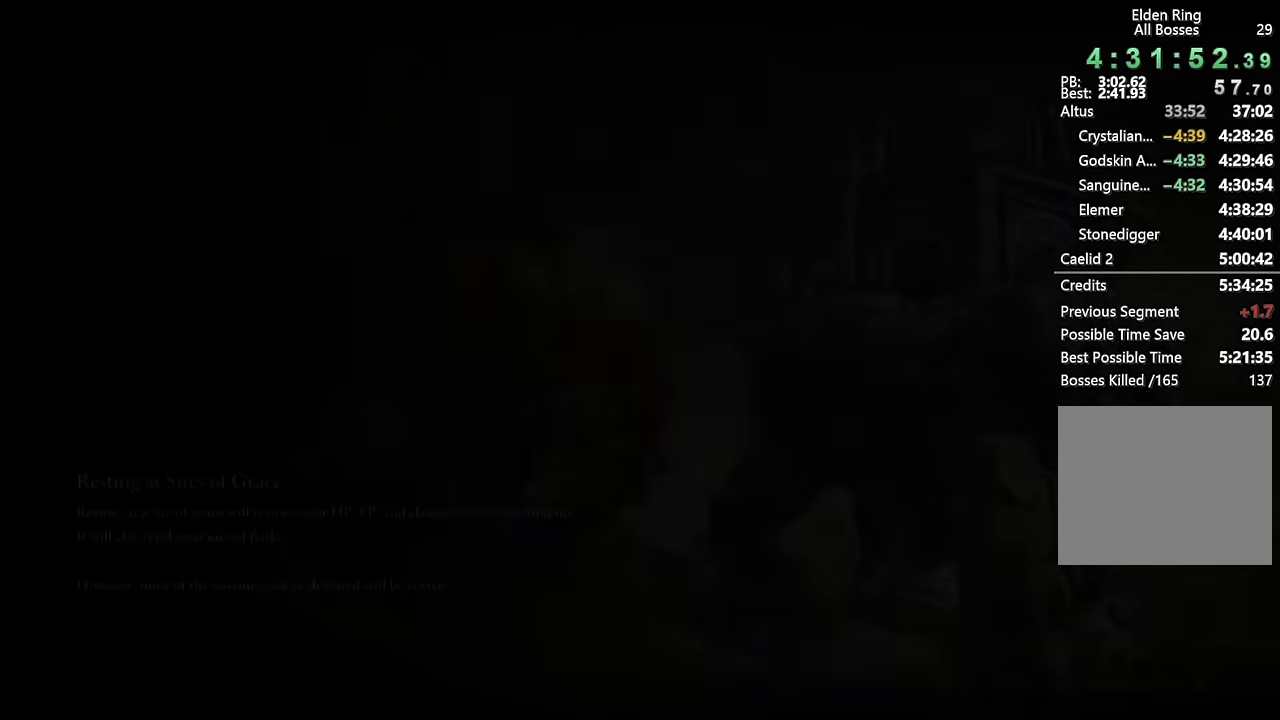
{"buttons": [], "left_stick": "center", "right_stick": "center", "events": []}
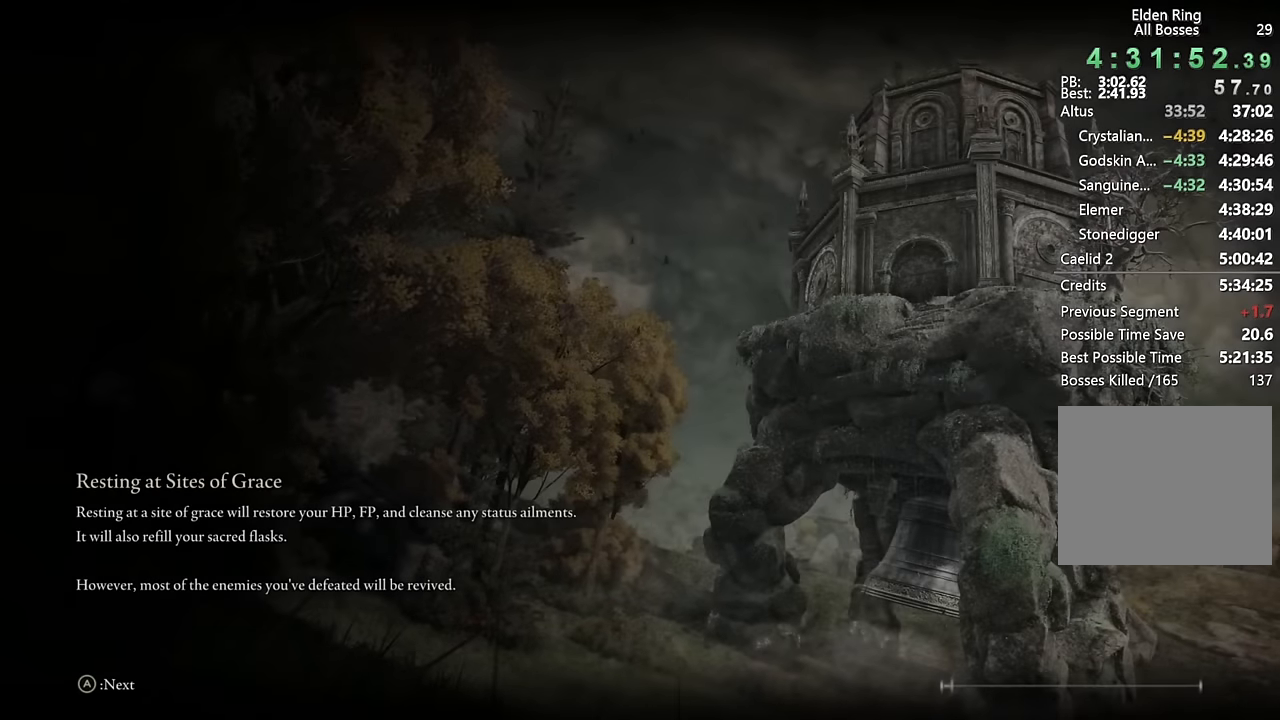
{"buttons": [], "left_stick": "center", "right_stick": "center", "events": []}
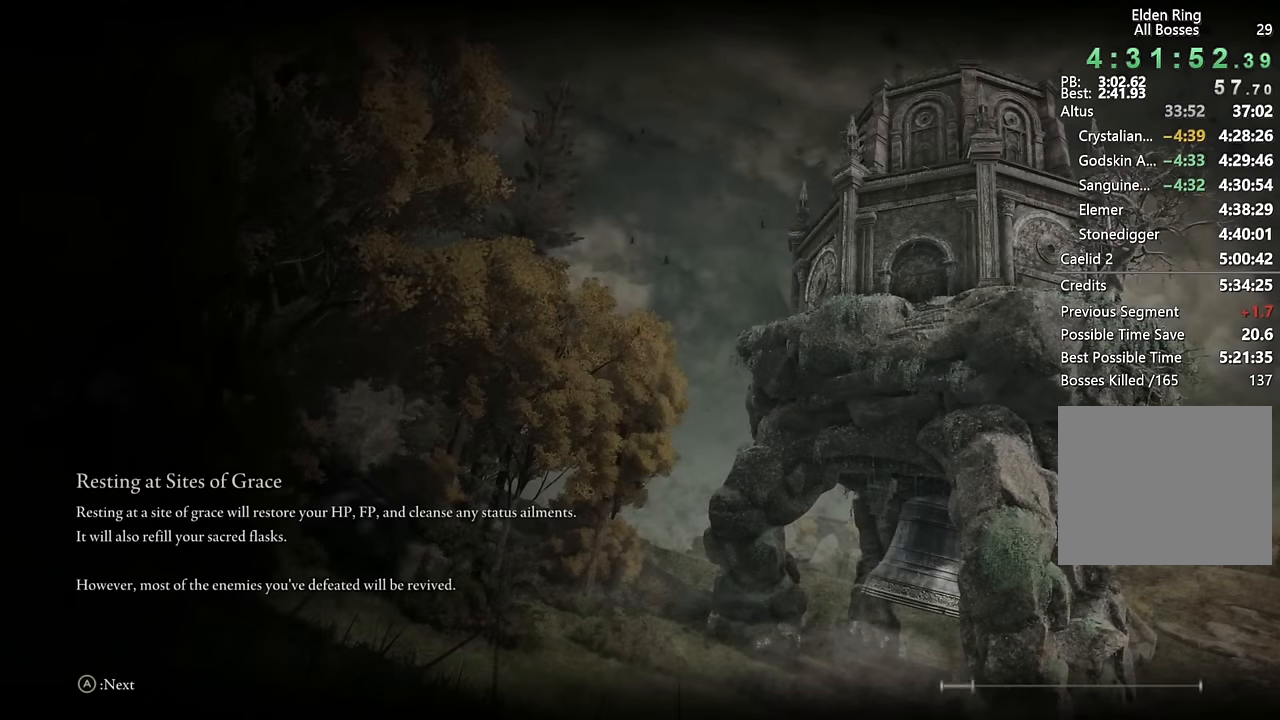
{"buttons": [], "left_stick": "center", "right_stick": "center", "events": []}
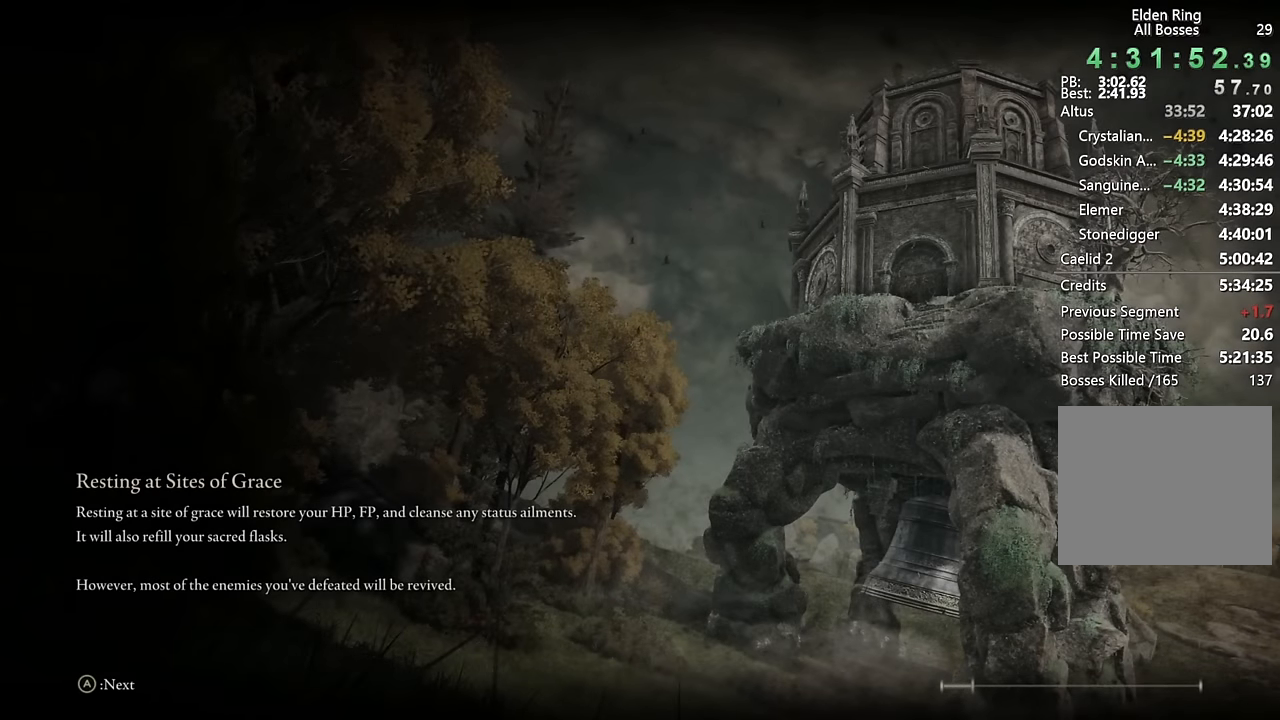
{"buttons": [], "left_stick": "center", "right_stick": "center", "events": []}
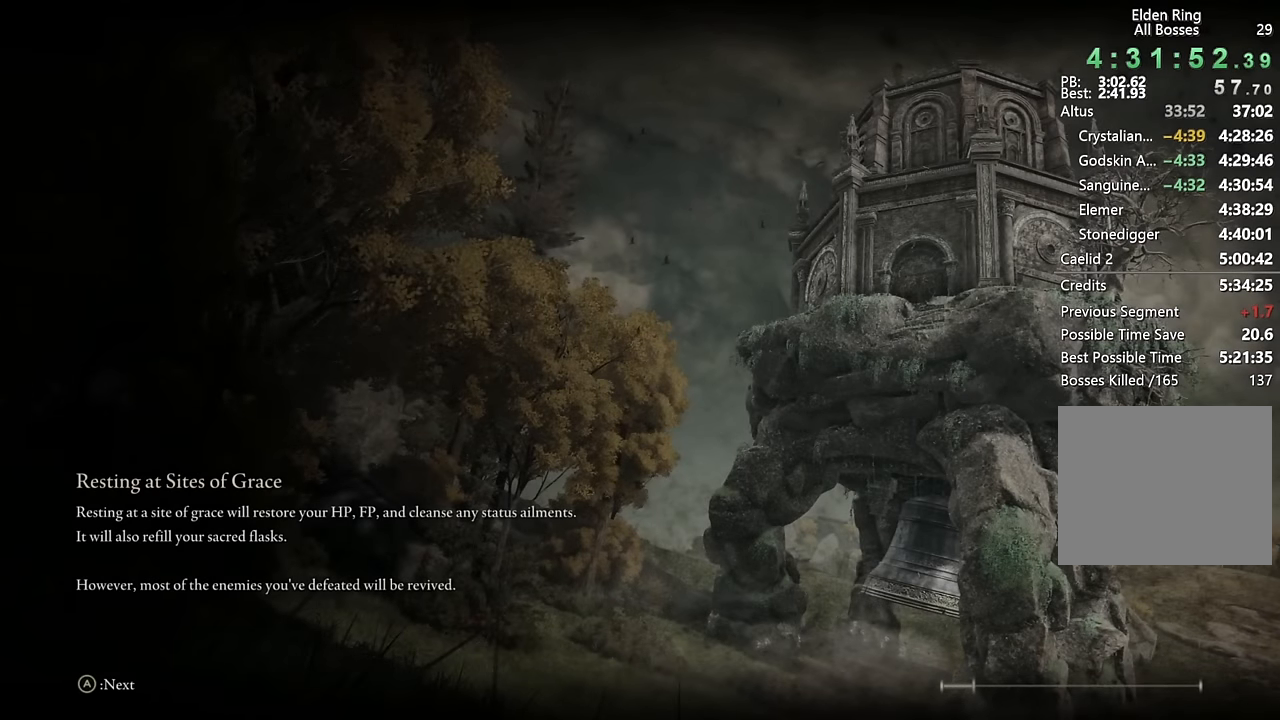
{"buttons": [], "left_stick": "center", "right_stick": "center", "events": []}
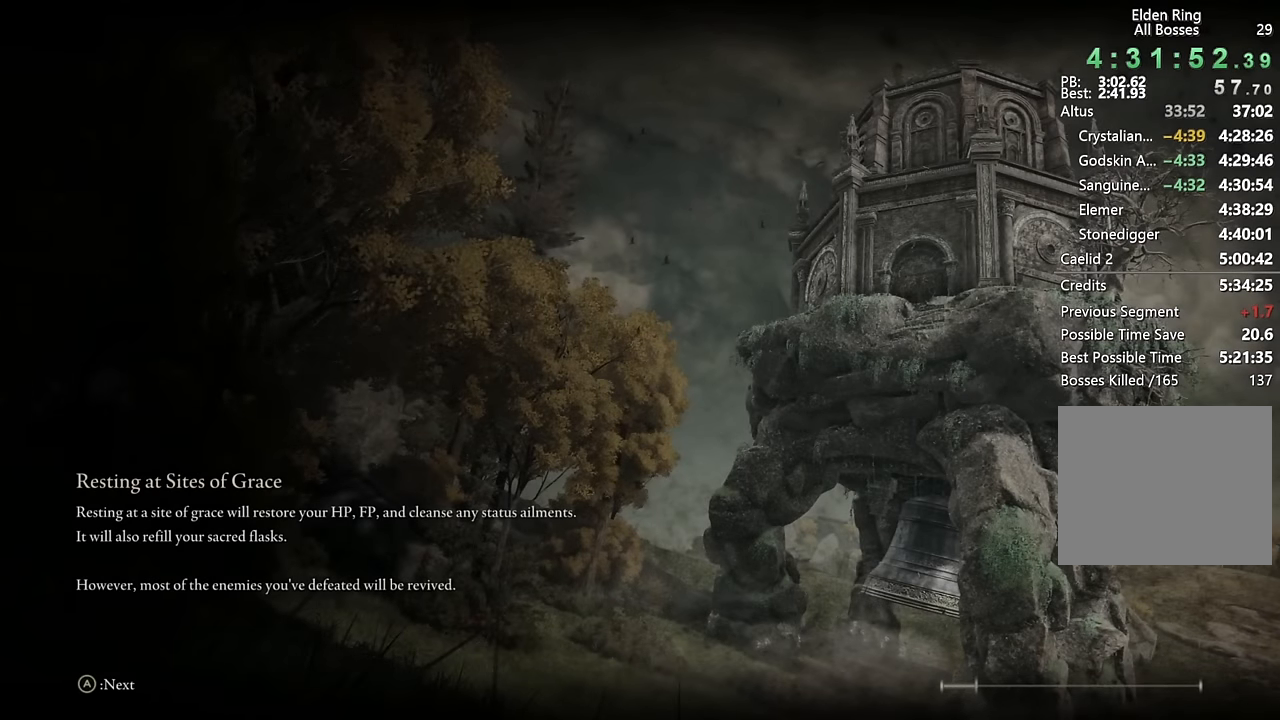
{"buttons": [], "left_stick": "center", "right_stick": "center", "events": []}
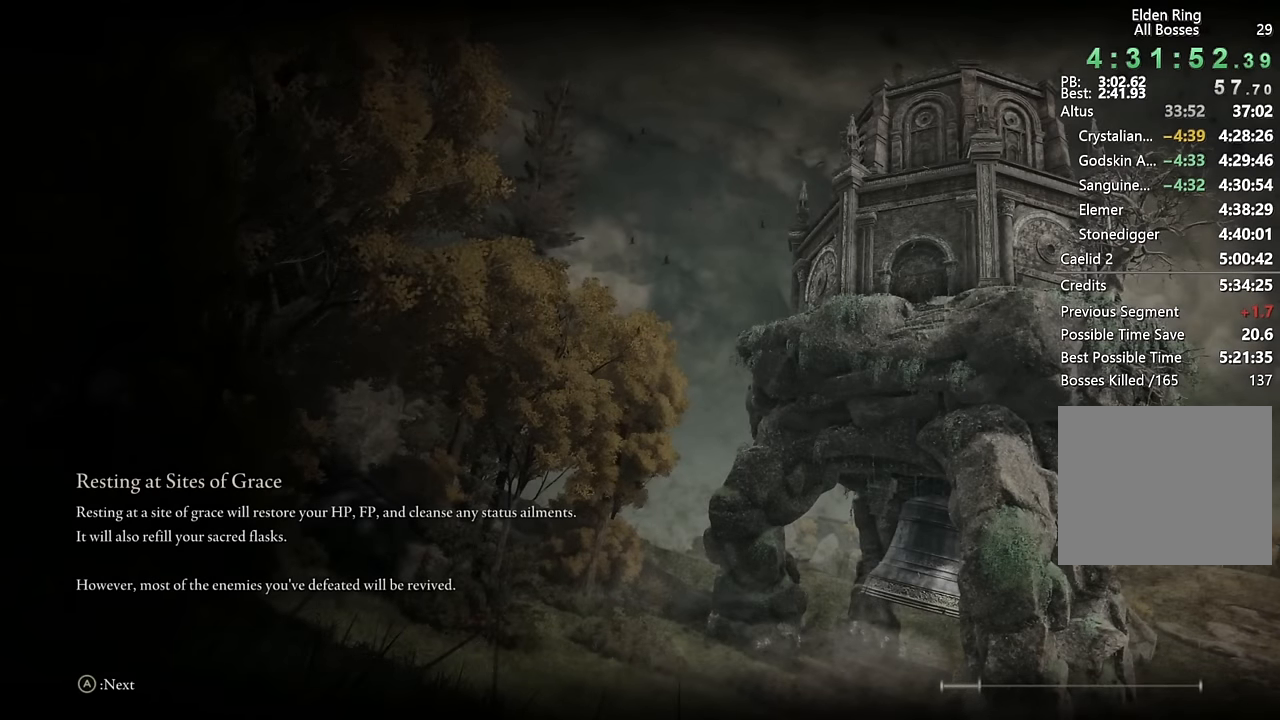
{"buttons": [], "left_stick": "center", "right_stick": "center", "events": []}
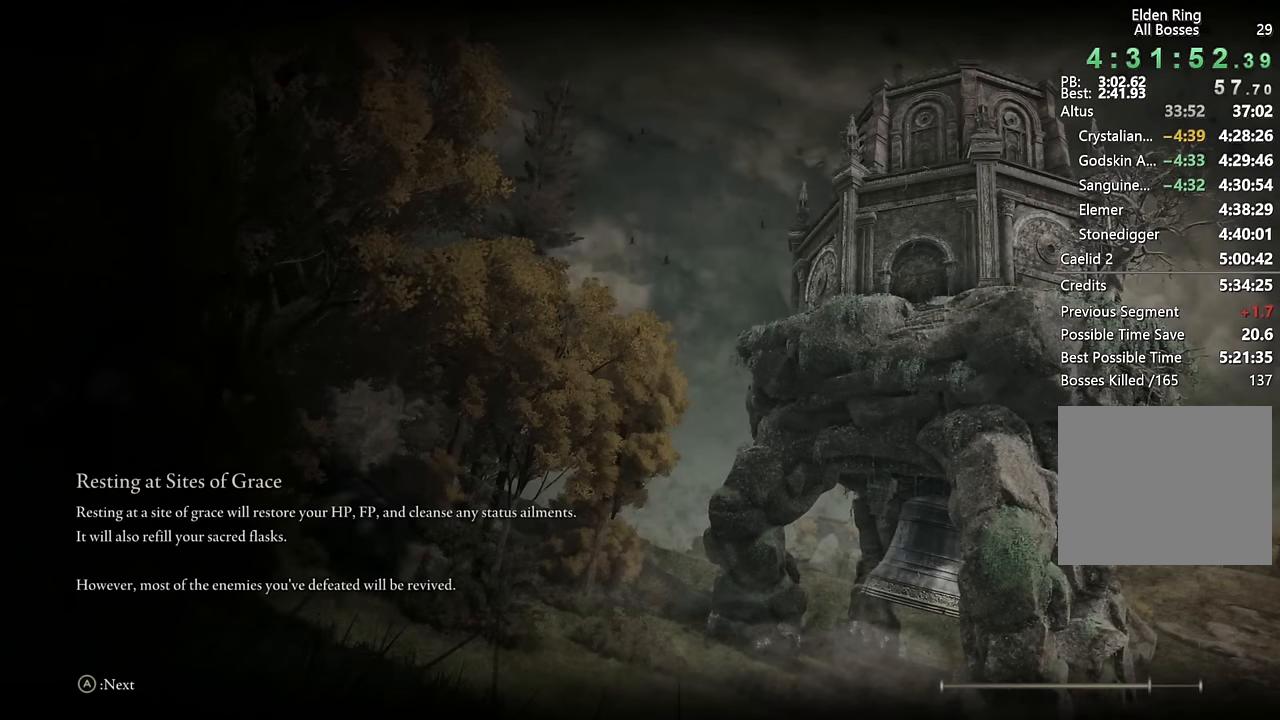
{"buttons": [], "left_stick": "center", "right_stick": "center", "events": []}
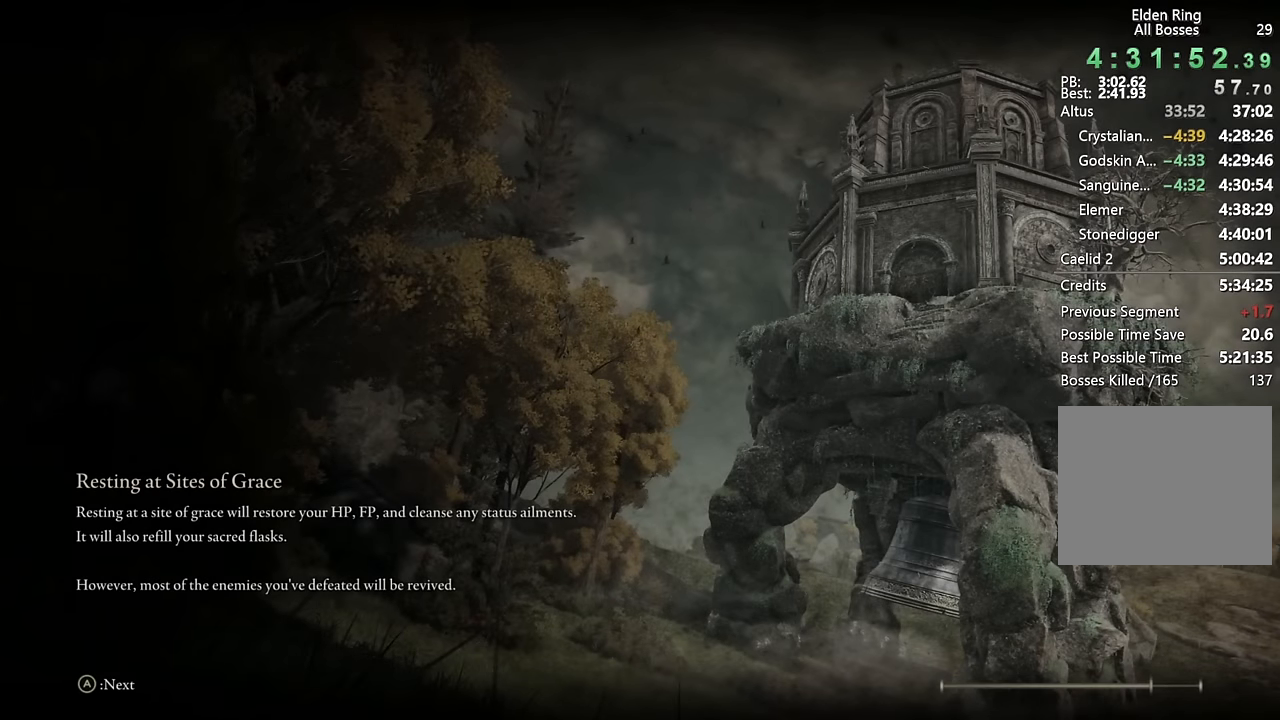
{"buttons": [], "left_stick": "center", "right_stick": "center", "events": []}
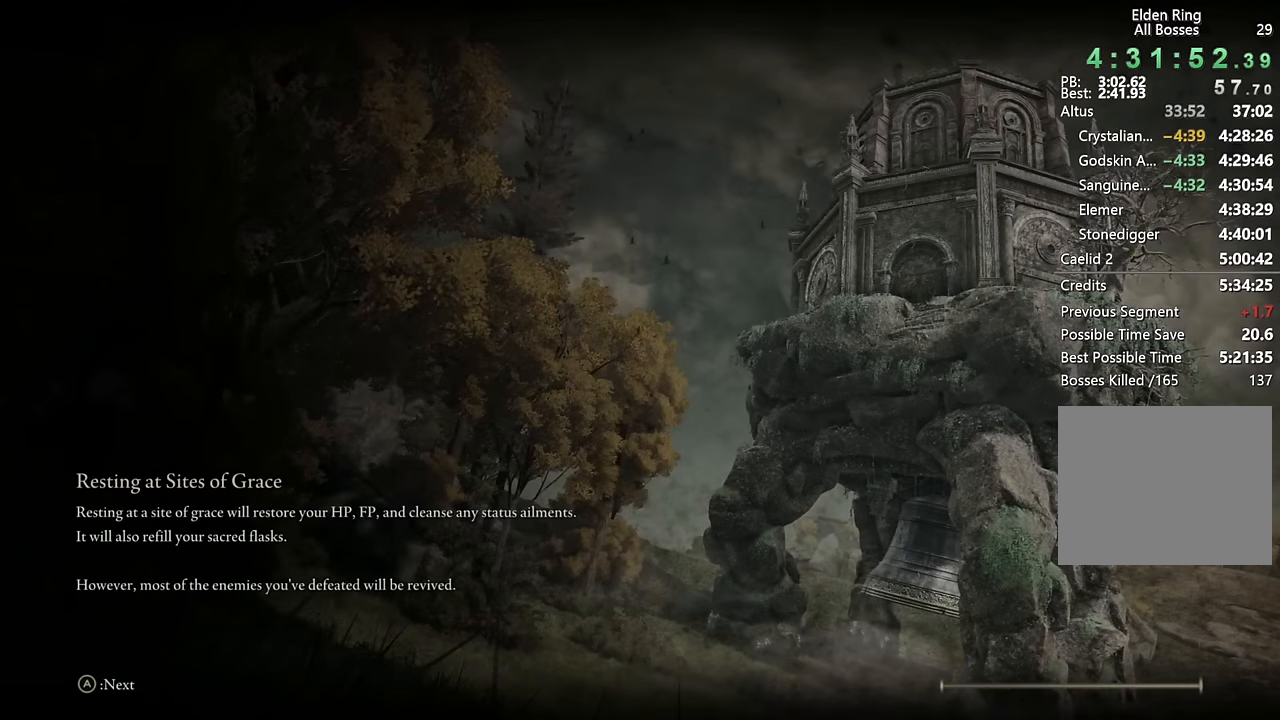
{"buttons": [], "left_stick": "center", "right_stick": "center", "events": [[383, "right_stick", "down-right"], [450, "right_stick", "center"]]}
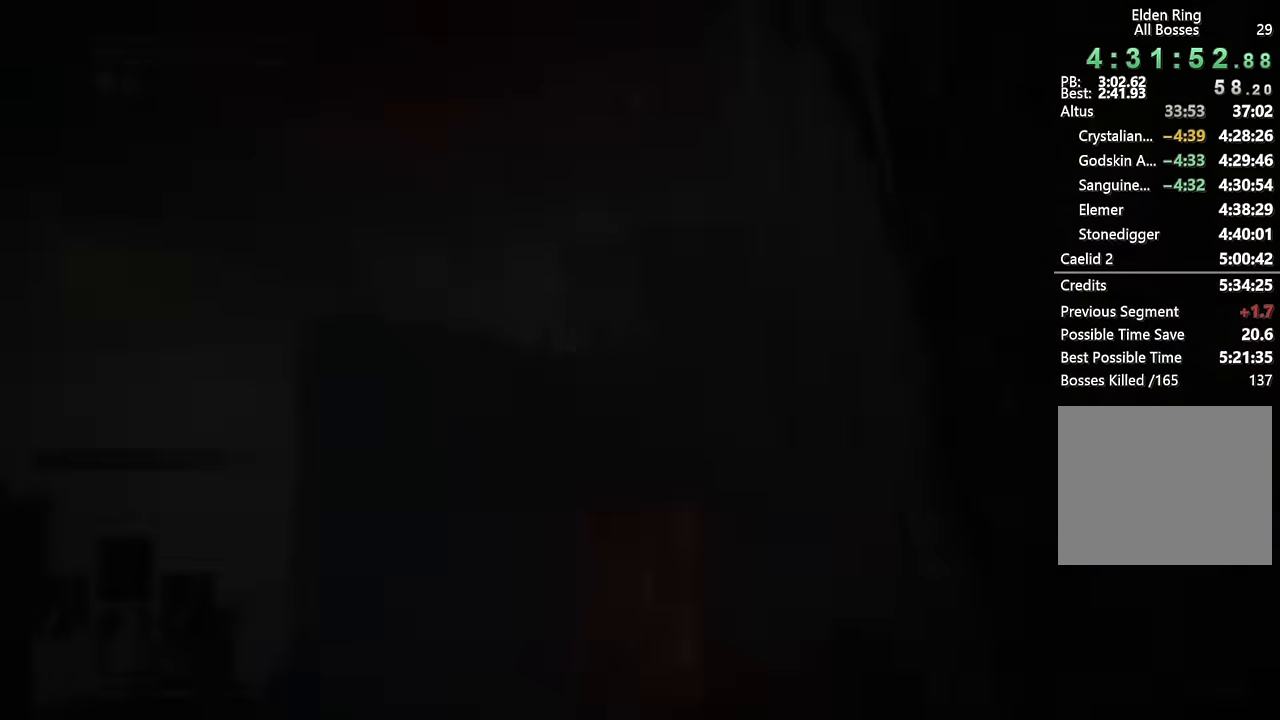
{"buttons": [], "left_stick": "center", "right_stick": "down-right", "events": [[116, "right_stick", "down-right"]]}
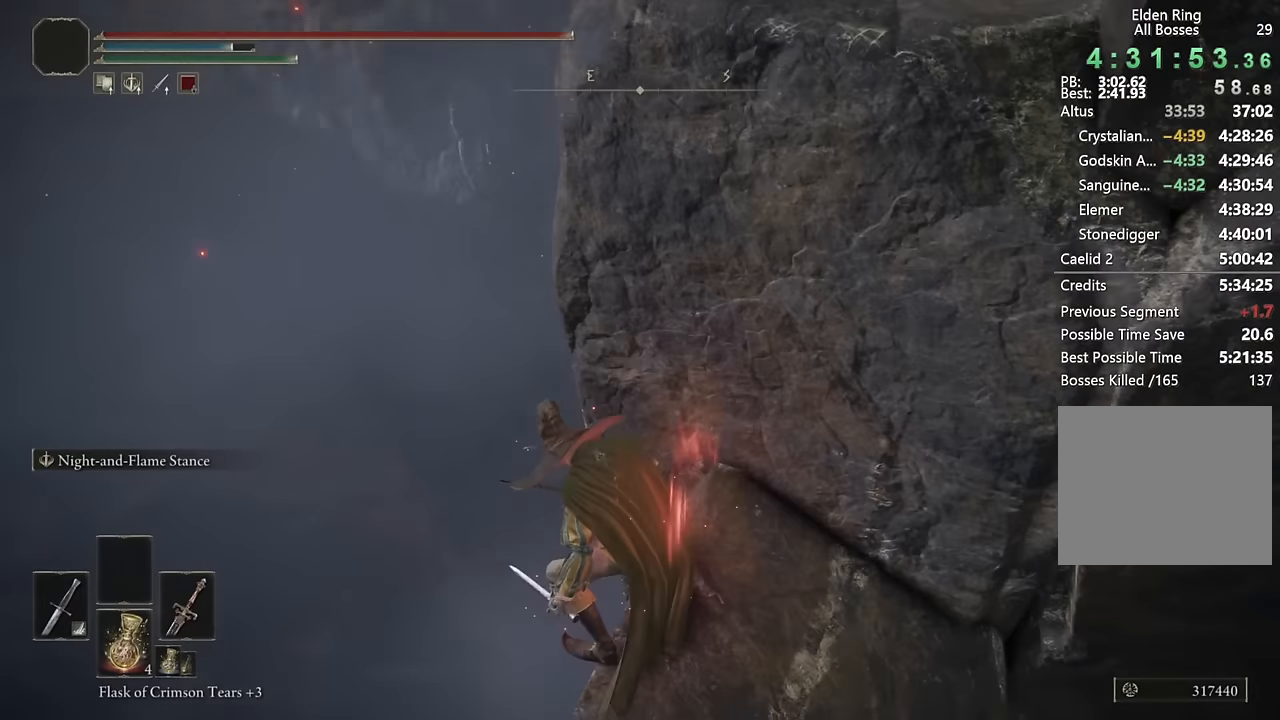
{"buttons": [], "left_stick": "up-right", "right_stick": "center", "events": [[33, "left_stick", "right"], [183, "left_stick", "up-right"], [450, "right_stick", "center"]]}
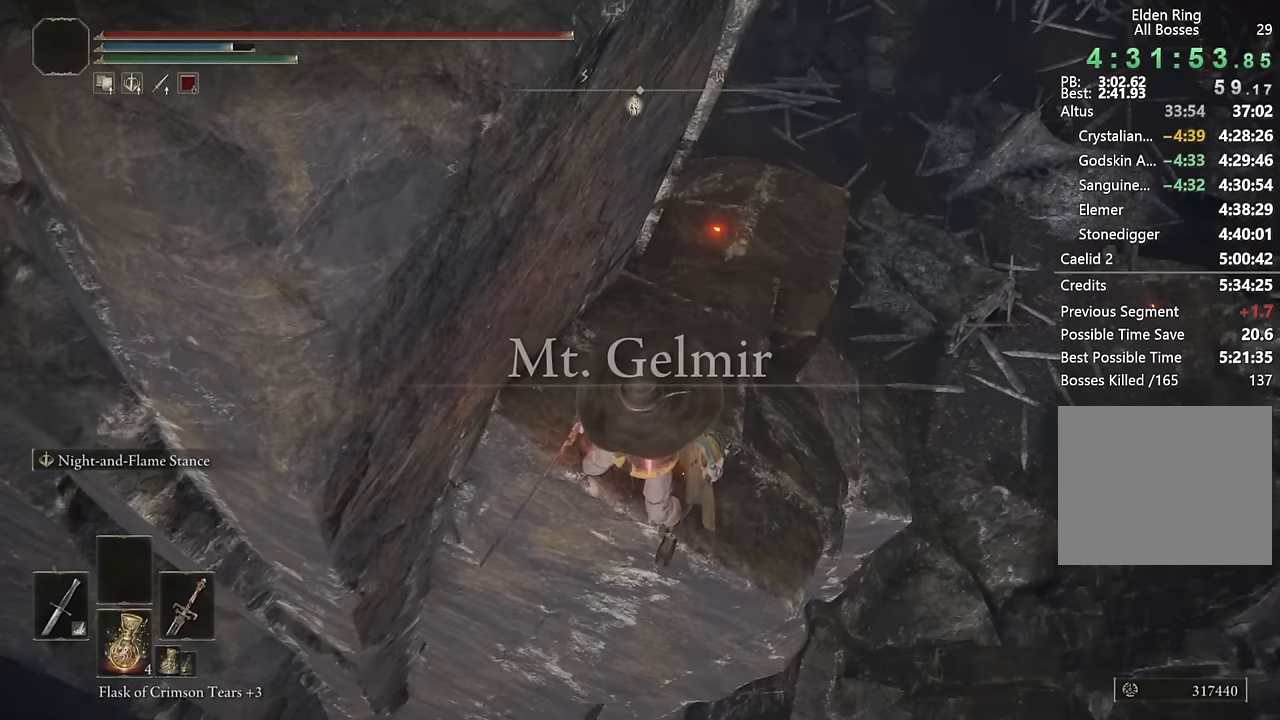
{"buttons": ["CIRCLE"], "left_stick": "up-right", "right_stick": "center", "events": [[83, "CIRCLE", "down"], [267, "right_stick", "down"], [417, "right_stick", "center"]]}
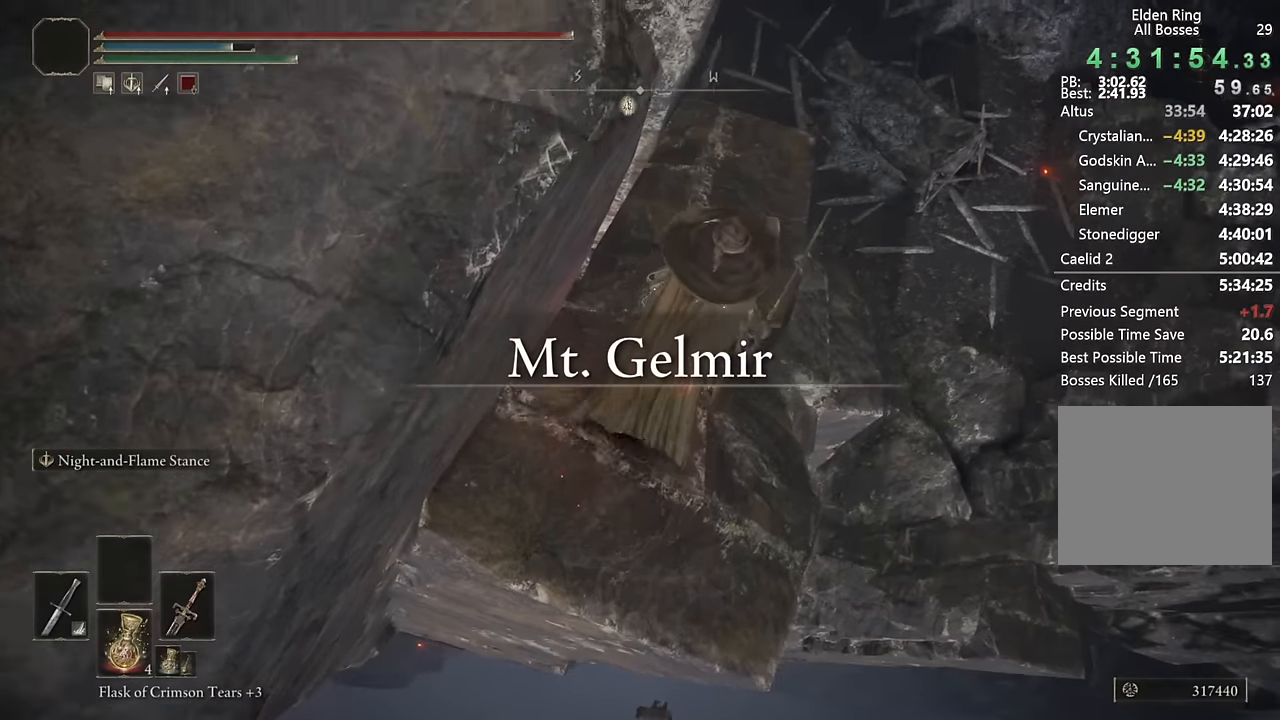
{"buttons": ["CIRCLE"], "left_stick": "up", "right_stick": "down-left", "events": [[83, "right_stick", "down"], [183, "right_stick", "center"], [300, "left_stick", "up"], [450, "right_stick", "down-left"]]}
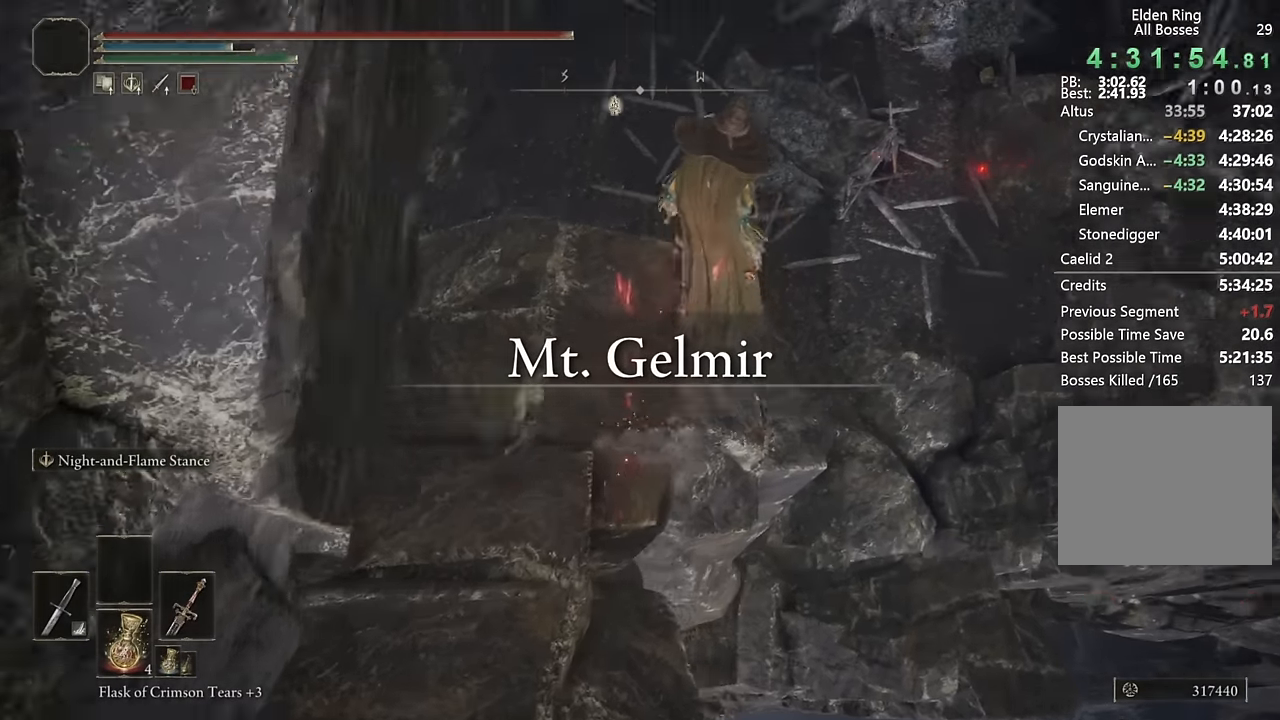
{"buttons": ["CIRCLE"], "left_stick": "up", "right_stick": "center", "events": [[67, "right_stick", "center"]]}
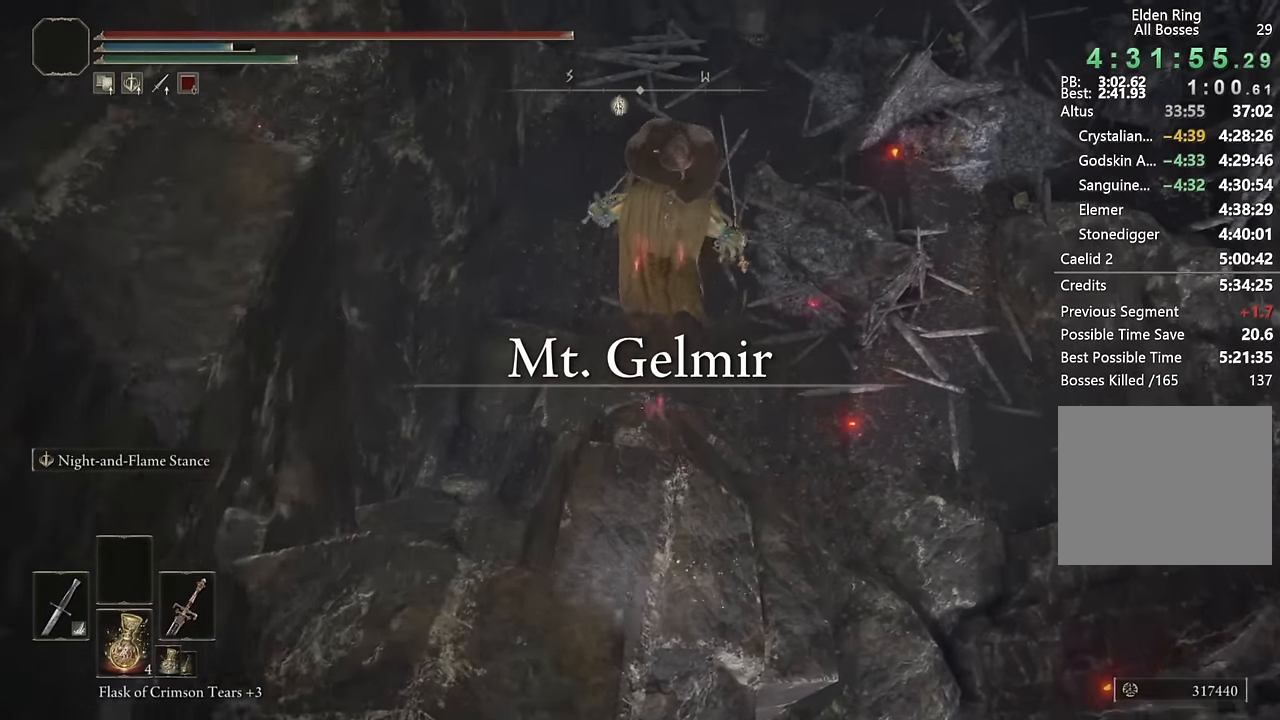
{"buttons": ["CIRCLE"], "left_stick": "up", "right_stick": "center", "events": [[17, "left_stick", "center"], [50, "CIRCLE", "up"], [167, "left_stick", "left"], [317, "right_stick", "down-left"], [417, "left_stick", "up"], [433, "CIRCLE", "down"], [467, "right_stick", "center"]]}
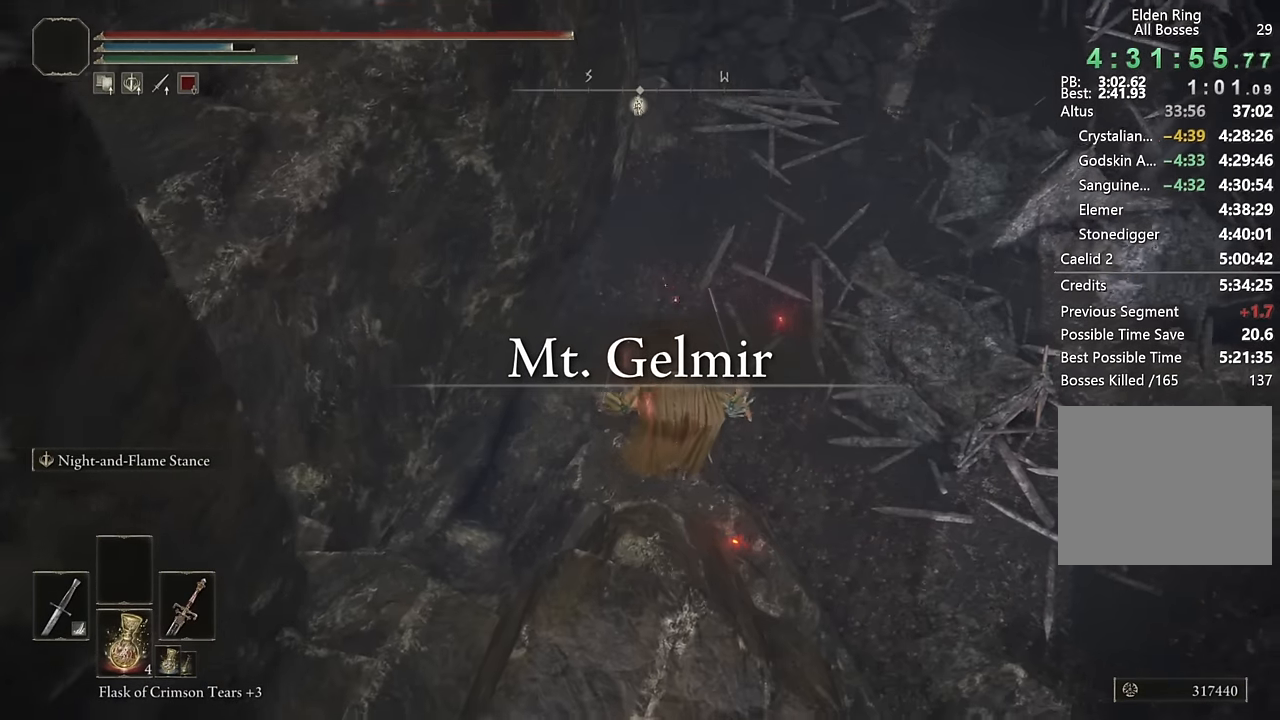
{"buttons": ["CIRCLE"], "left_stick": "up", "right_stick": "up", "events": [[483, "right_stick", "up"]]}
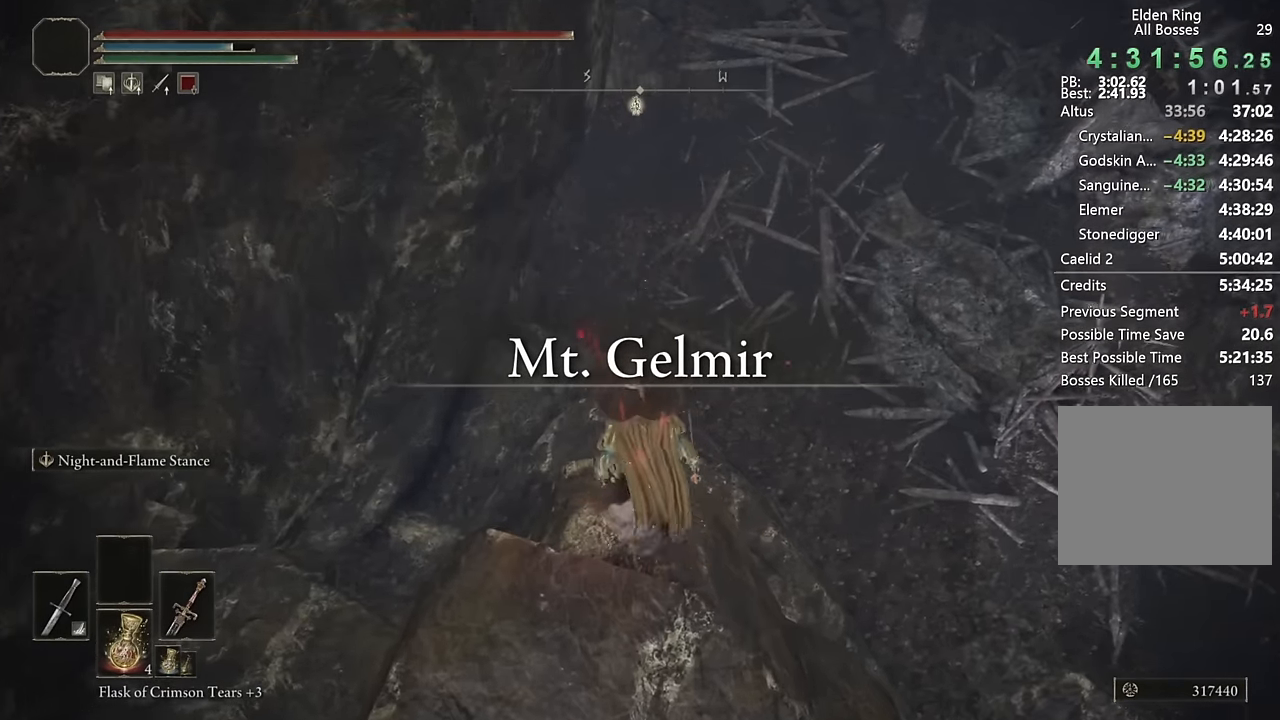
{"buttons": ["CIRCLE"], "left_stick": "up", "right_stick": "center", "events": [[67, "right_stick", "center"], [267, "right_stick", "up"], [450, "right_stick", "center"]]}
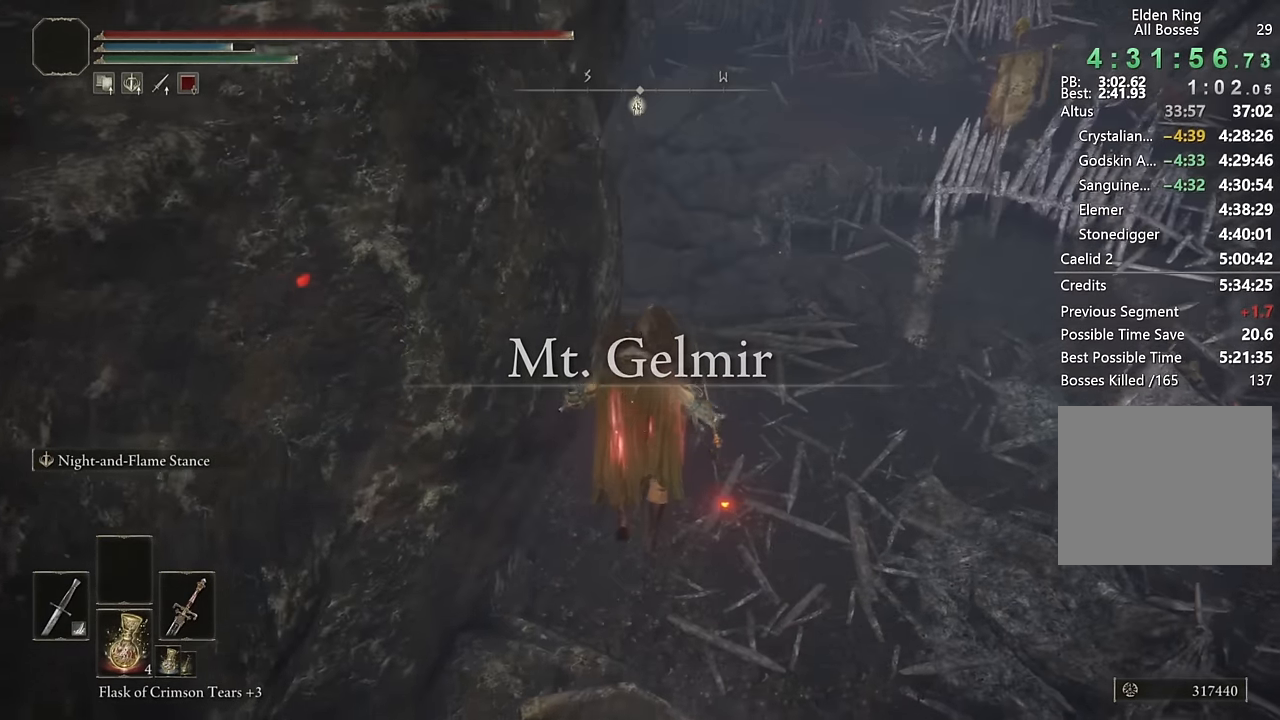
{"buttons": ["CIRCLE"], "left_stick": "up", "right_stick": "center", "events": [[217, "right_stick", "up"], [383, "right_stick", "center"]]}
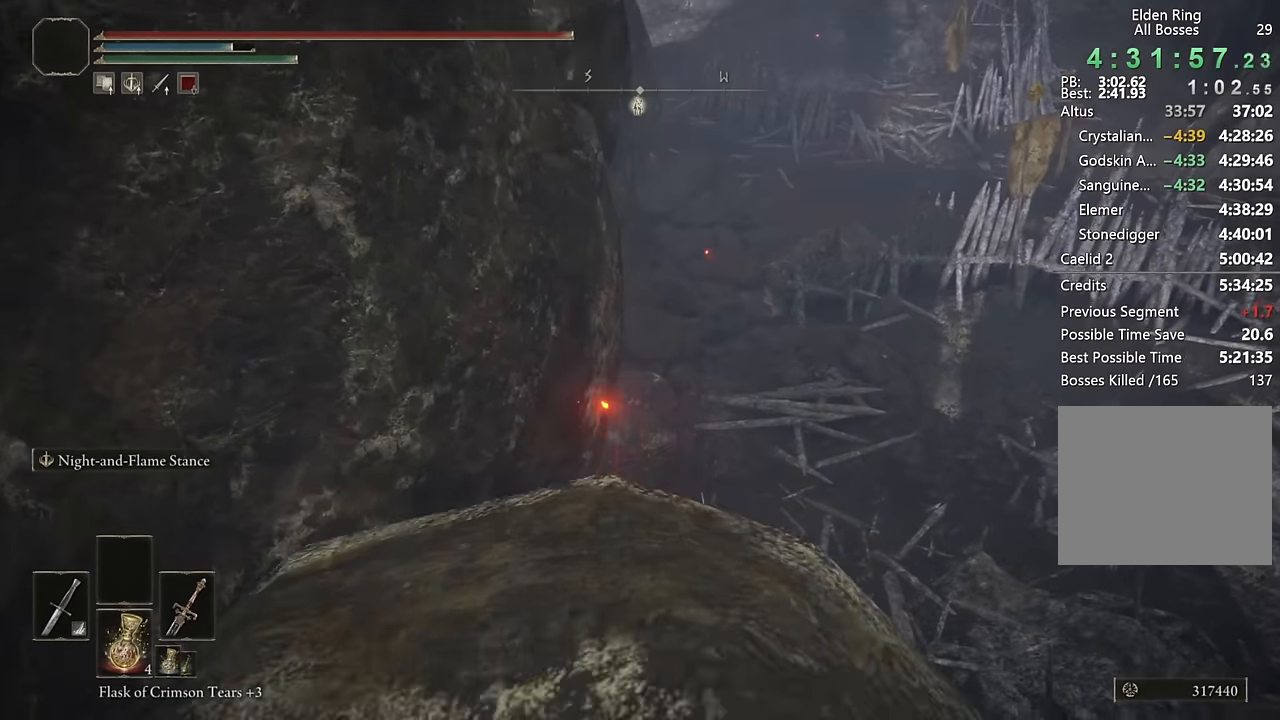
{"buttons": ["CIRCLE"], "left_stick": "up", "right_stick": "center", "events": [[50, "right_stick", "up"], [183, "right_stick", "center"]]}
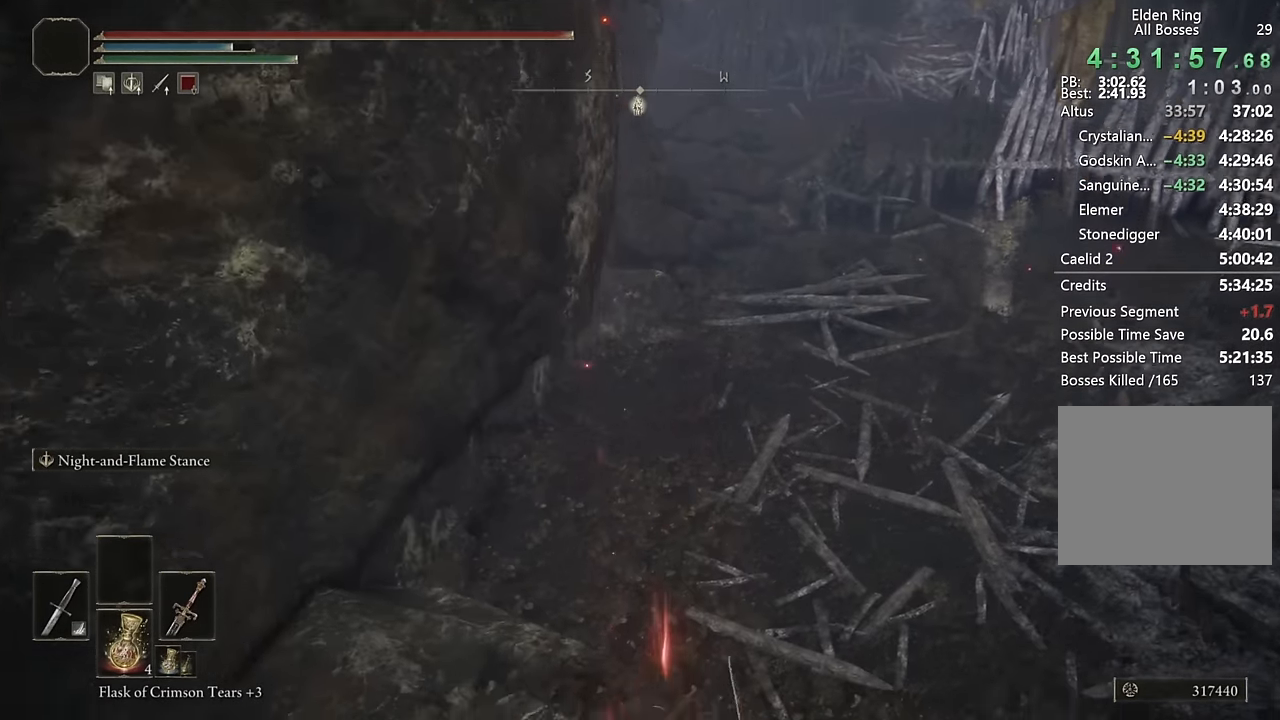
{"buttons": ["CIRCLE"], "left_stick": "up", "right_stick": "center", "events": [[300, "right_stick", "up"], [417, "right_stick", "center"]]}
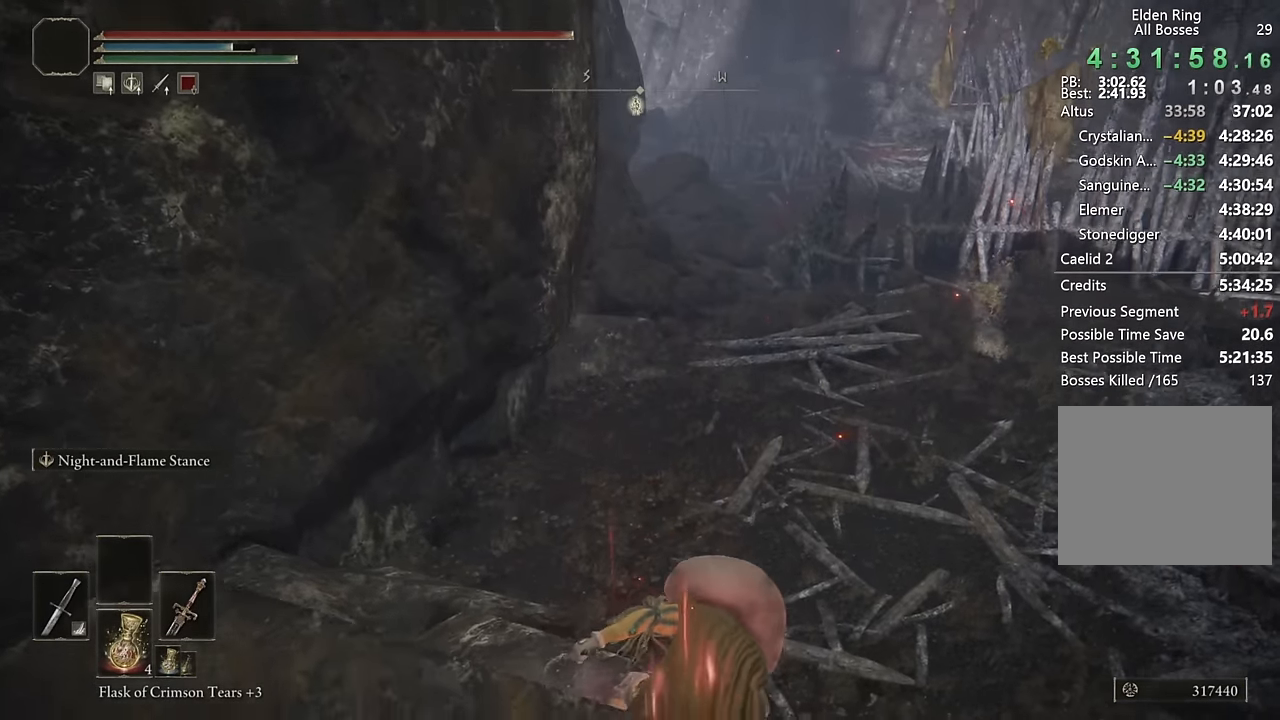
{"buttons": ["CIRCLE"], "left_stick": "up", "right_stick": "center", "events": [[350, "right_stick", "down"], [417, "right_stick", "center"]]}
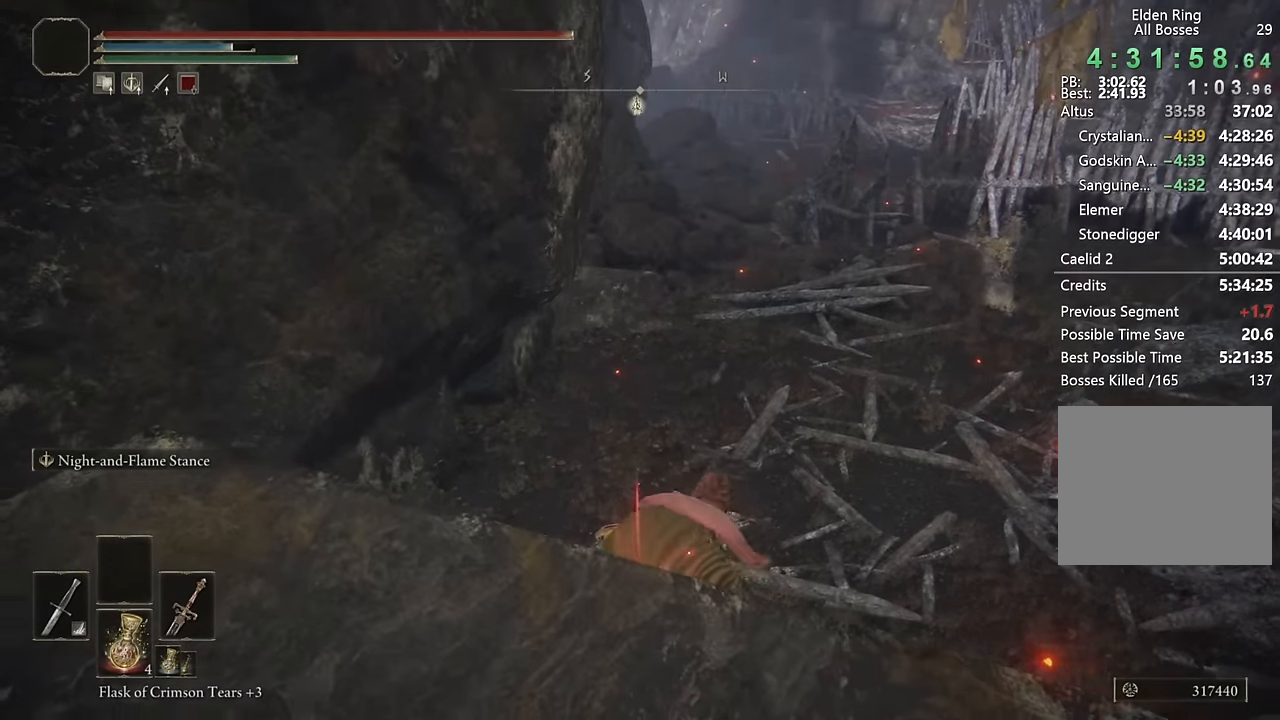
{"buttons": ["CIRCLE"], "left_stick": "up", "right_stick": "center", "events": []}
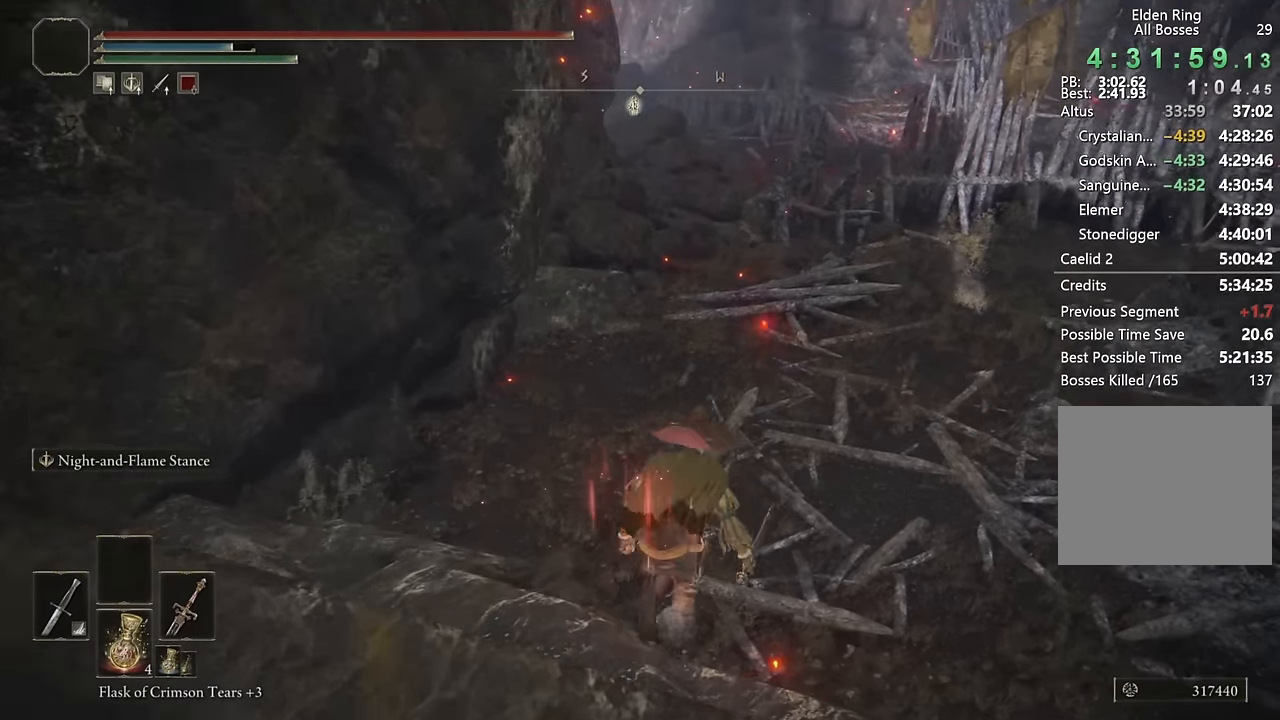
{"buttons": ["CIRCLE"], "left_stick": "up", "right_stick": "center", "events": [[300, "right_stick", "up"], [417, "right_stick", "center"]]}
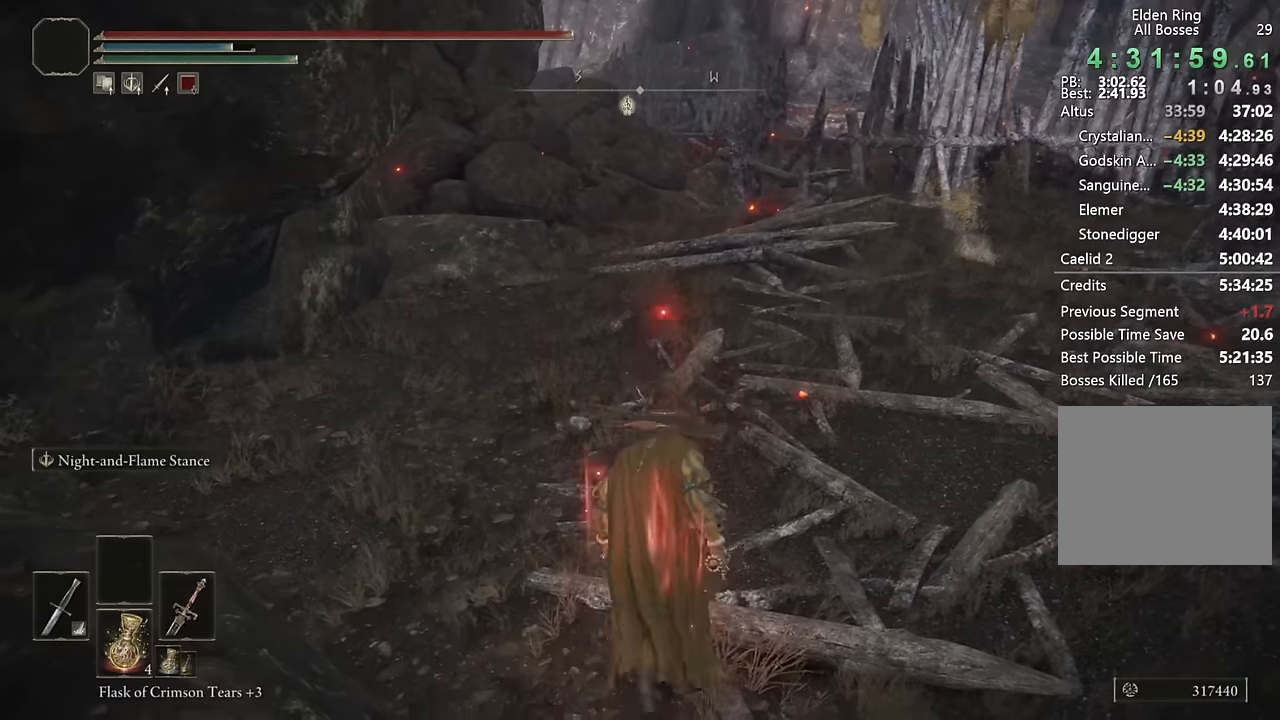
{"buttons": ["CIRCLE", "TRIANGLE"], "left_stick": "up", "right_stick": "center", "events": [[50, "TRIANGLE", "down"]]}
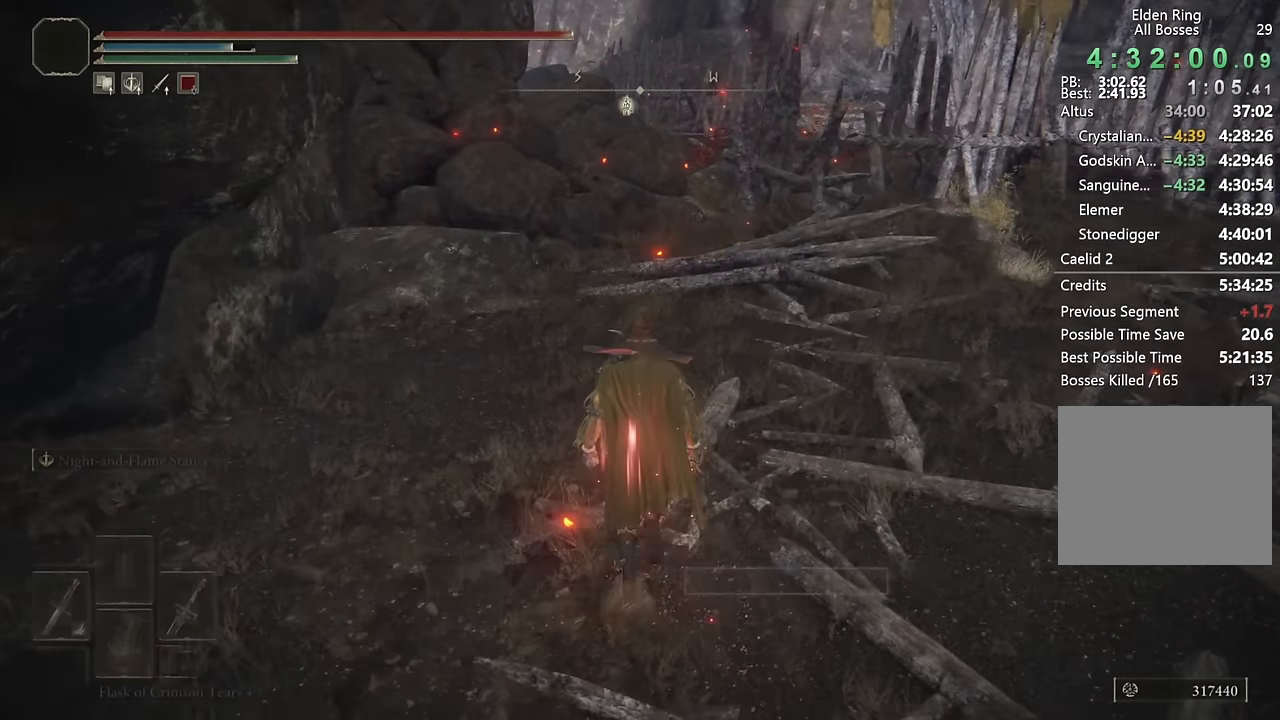
{"buttons": ["CIRCLE"], "left_stick": "up", "right_stick": "up", "events": [[100, "TRIANGLE", "up"], [183, "CROSS", "down"], [200, "DPAD_LEFT", "down"], [250, "DPAD_LEFT", "up"], [317, "CROSS", "up"], [483, "right_stick", "up"]]}
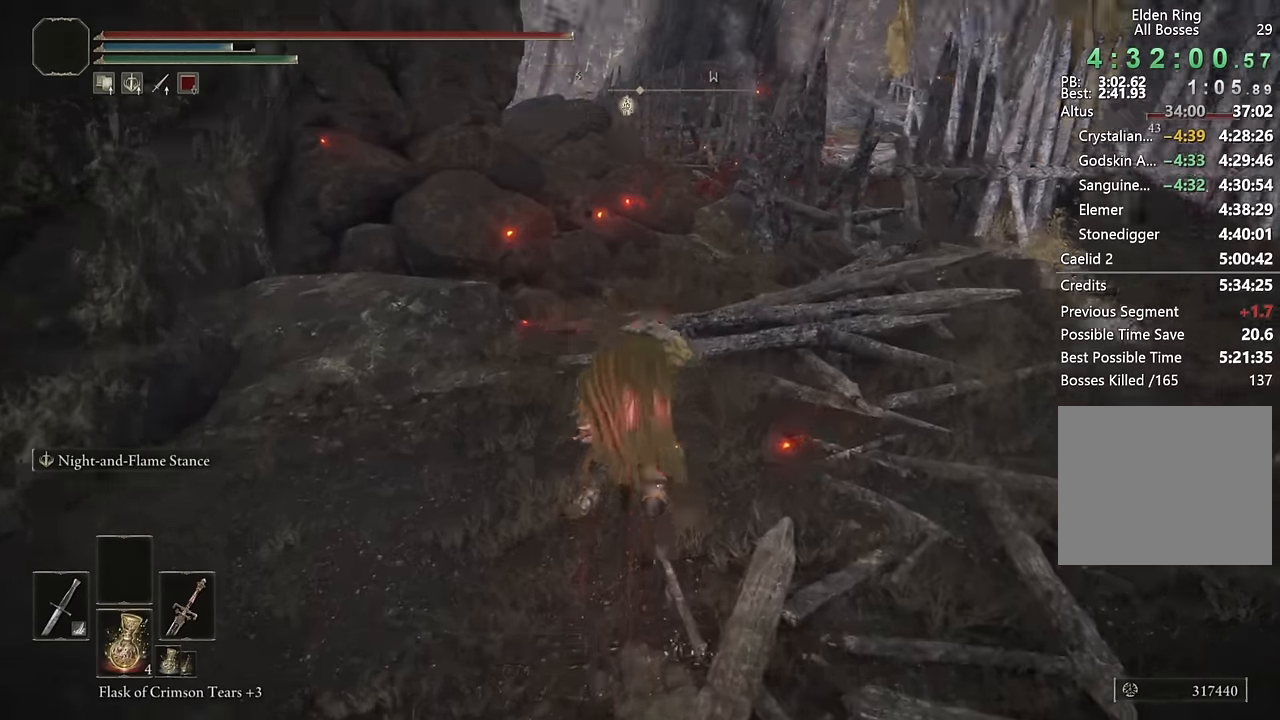
{"buttons": ["CIRCLE"], "left_stick": "up", "right_stick": "center", "events": [[83, "right_stick", "center"], [317, "right_stick", "down"], [433, "right_stick", "center"]]}